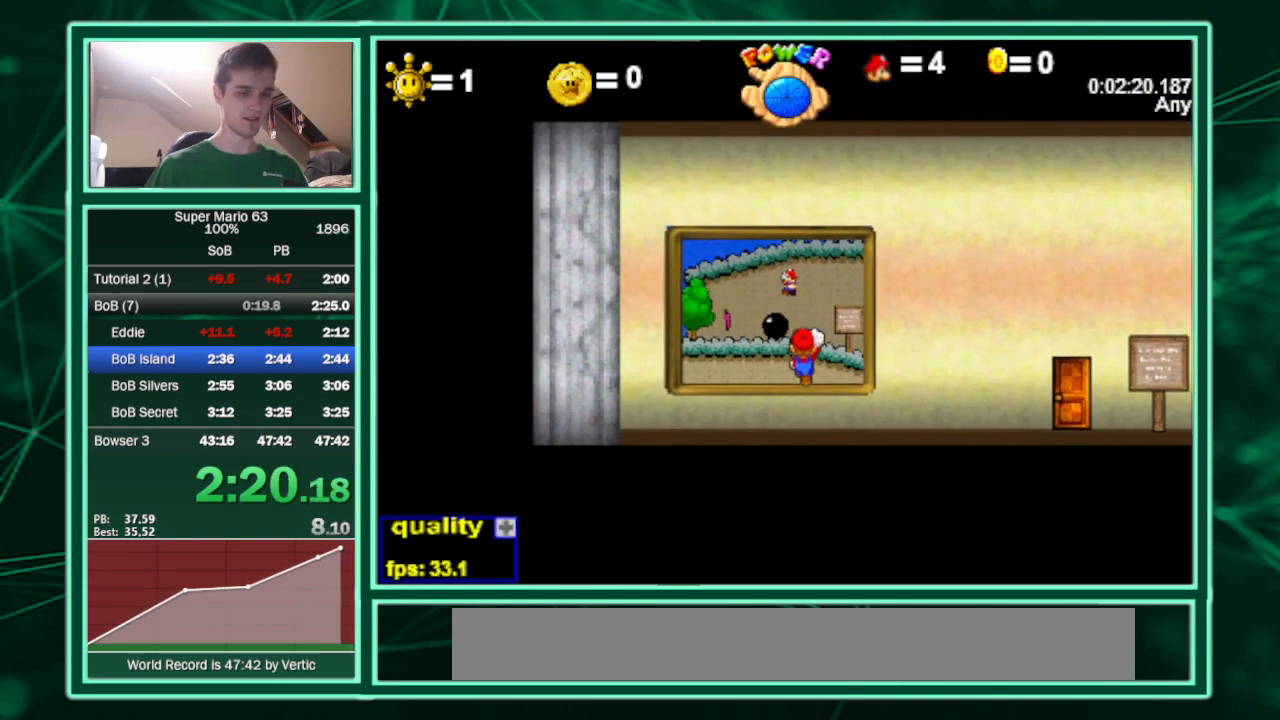
Gameplay with keyboard; each line is a JSON object with the keys held at the frame after it. "events" lists presses ("down") and releases ("up") of "c", "down", "equals", "left", "minus", "p", "right", "semicolon", "shift", "up", "x" and "z" between this image and that frame as [ms after this image, input, new state], when the widget could be followed in between. No other keys are recorded. Mouse input is not recorded.
{"keys": [], "events": [[200, "up", "up"]]}
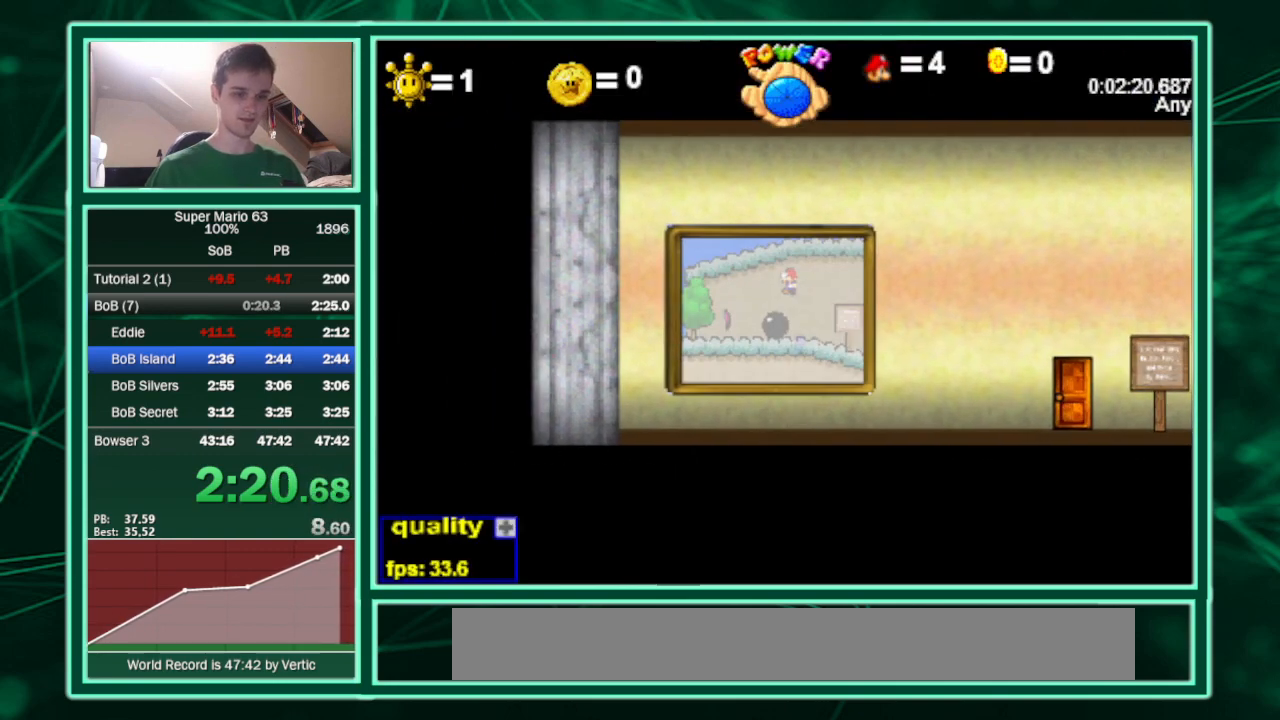
{"keys": [], "events": []}
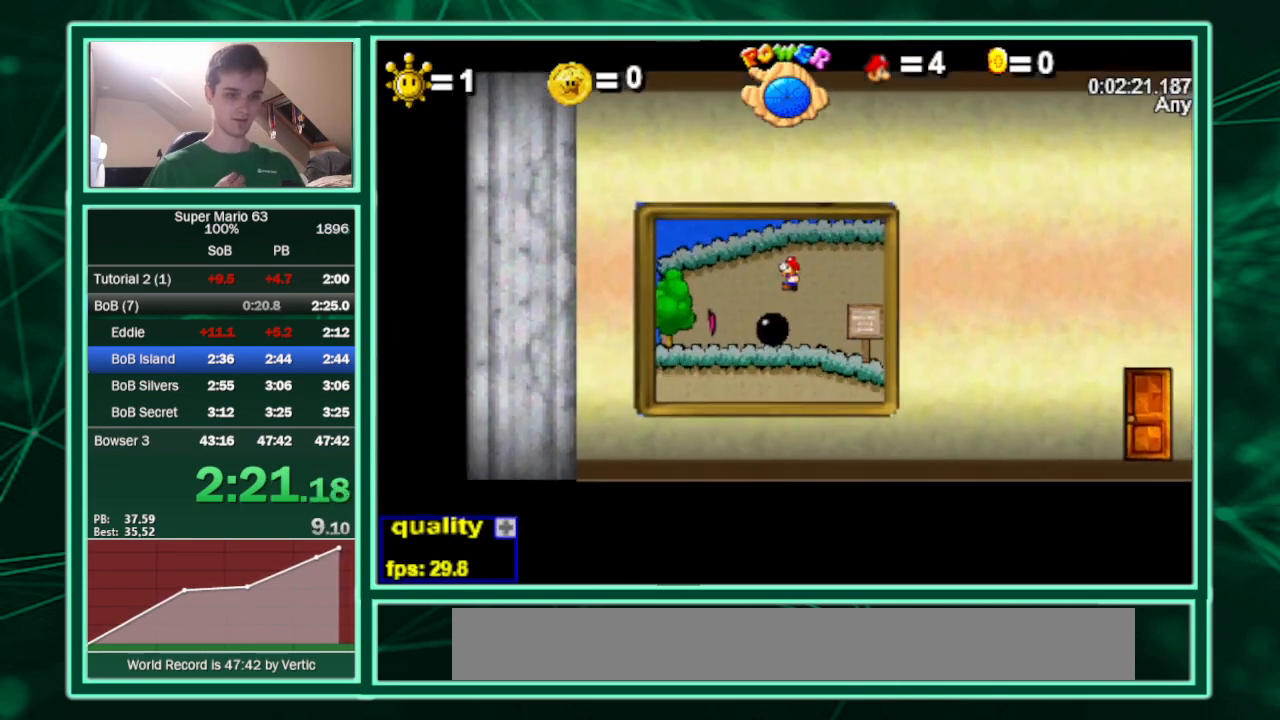
{"keys": [], "events": []}
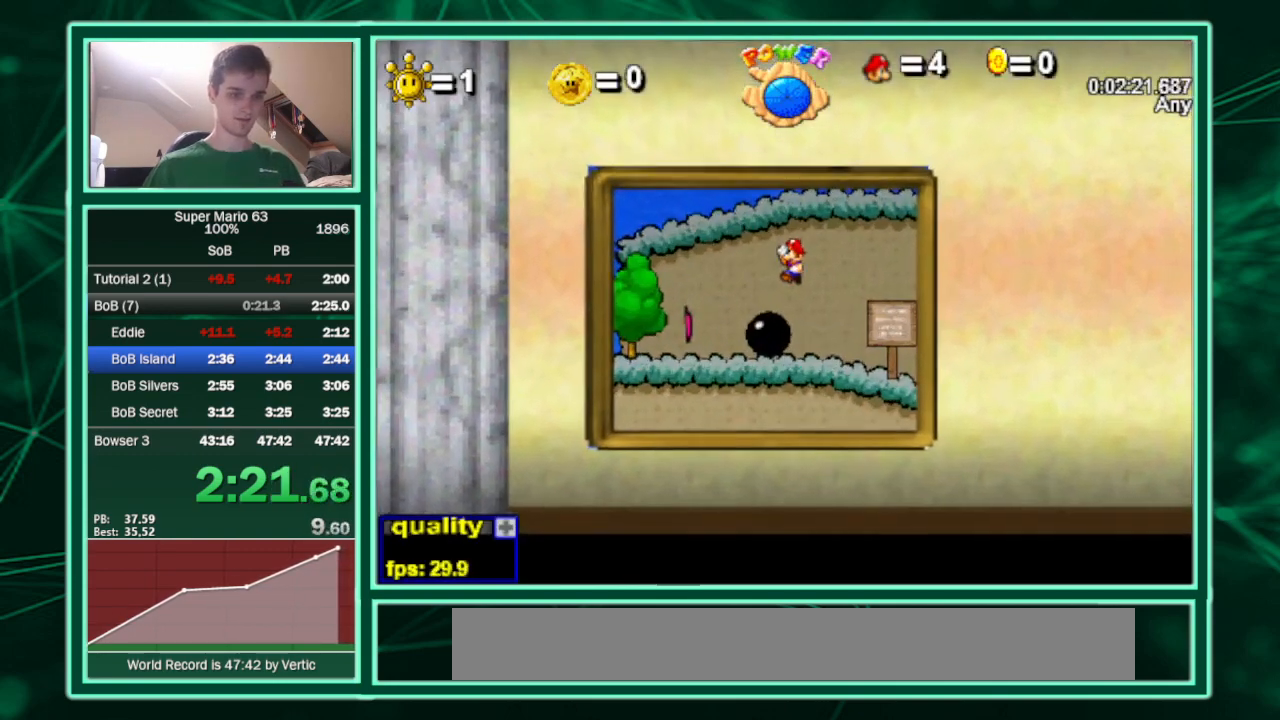
{"keys": ["z"], "events": [[100, "z", "down"]]}
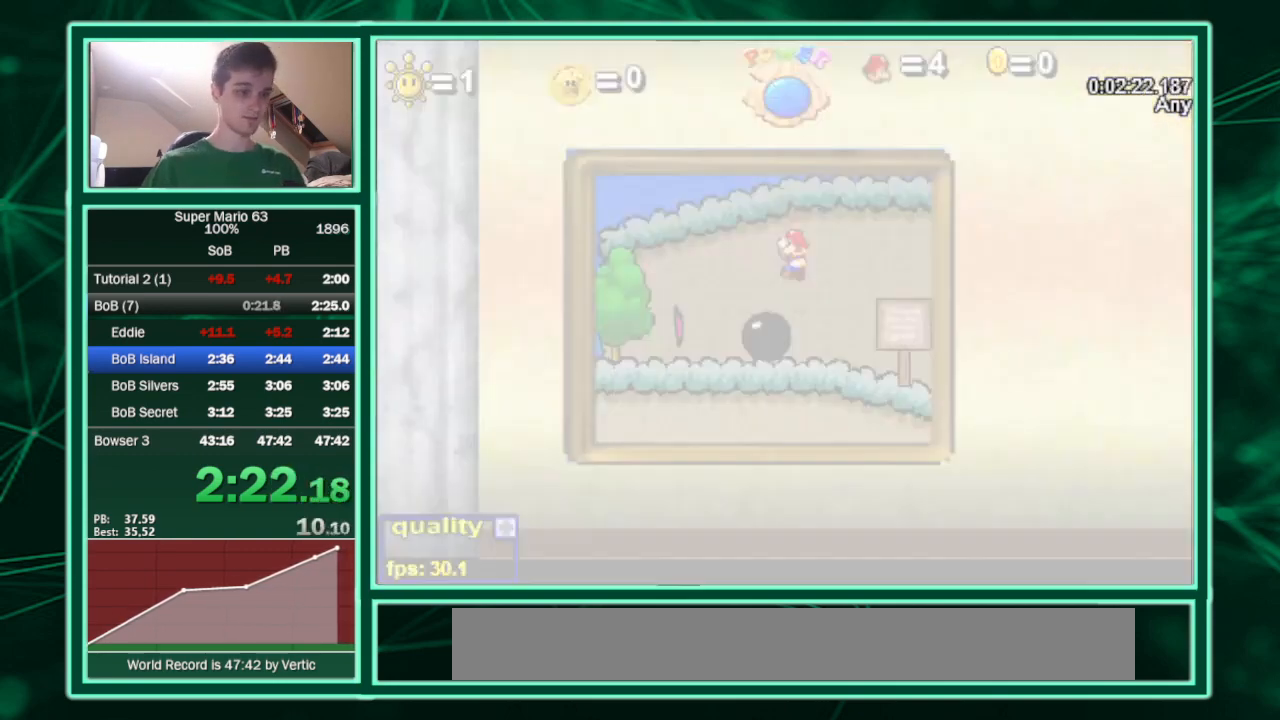
{"keys": ["right", "z"], "events": [[300, "right", "down"]]}
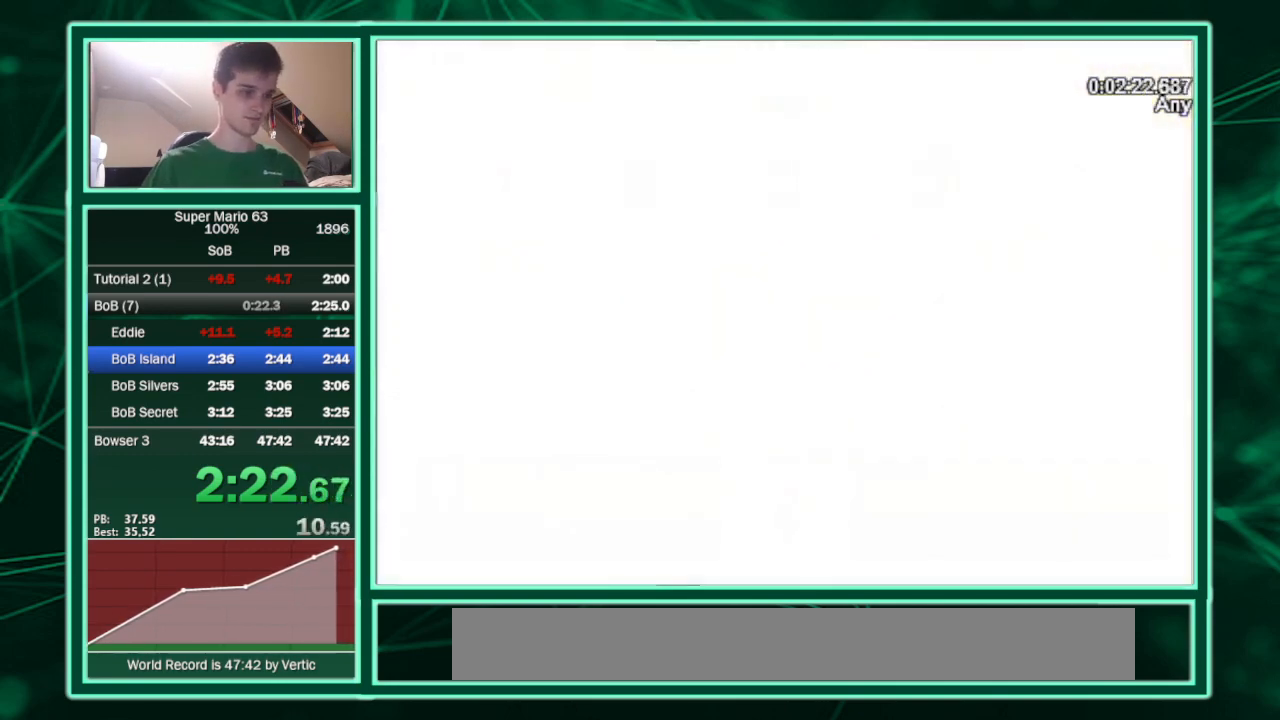
{"keys": ["right", "z"], "events": []}
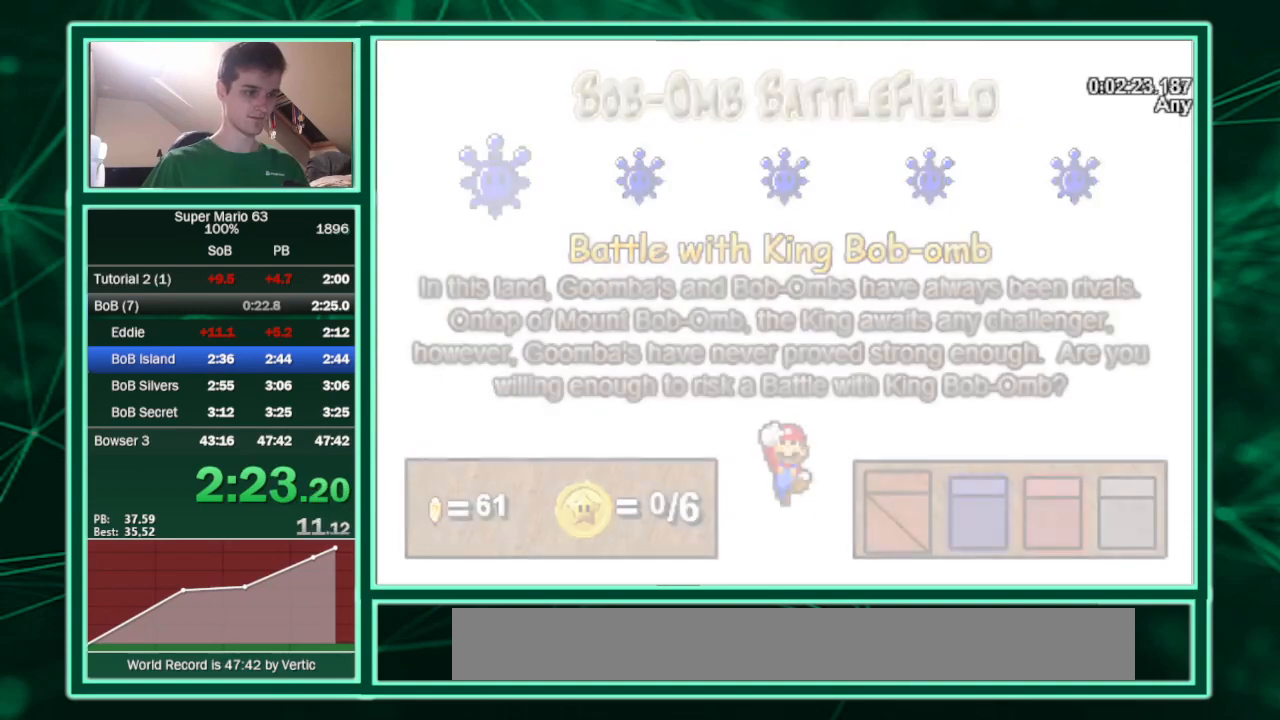
{"keys": ["p", "right"], "events": [[67, "z", "up"], [300, "p", "down"]]}
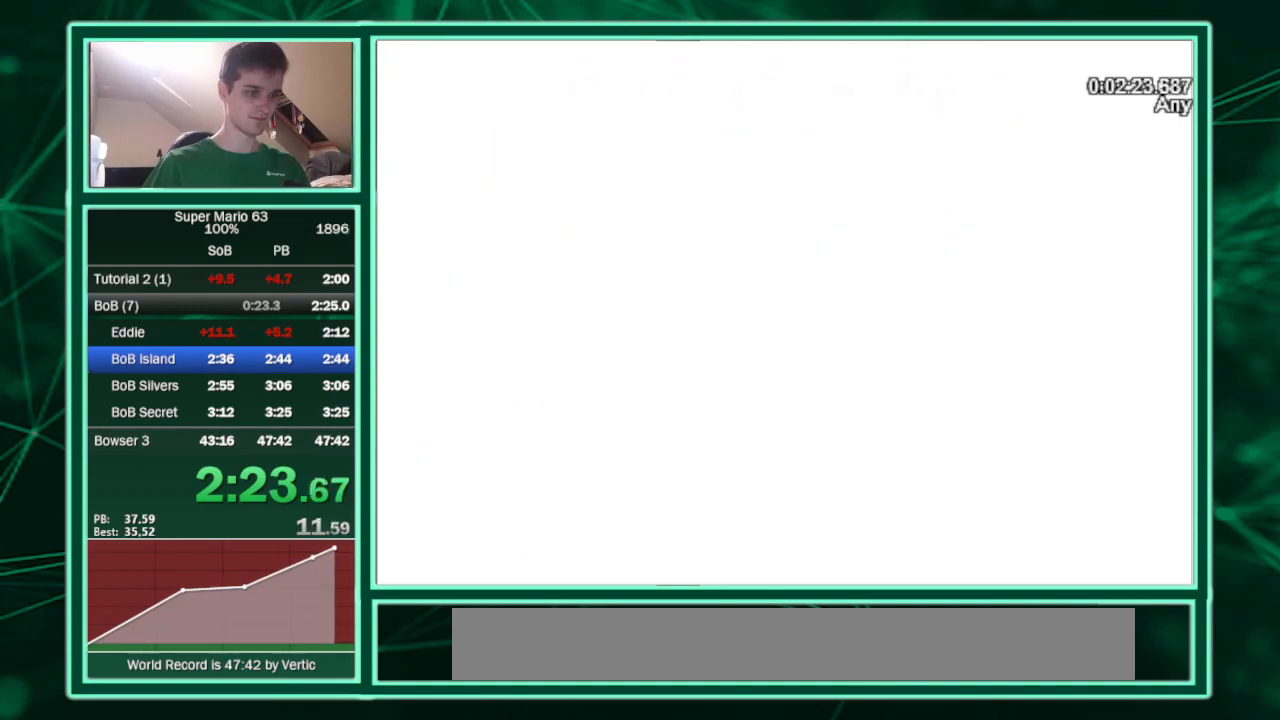
{"keys": ["right"], "events": [[300, "p", "up"], [367, "p", "down"], [400, "p", "up"]]}
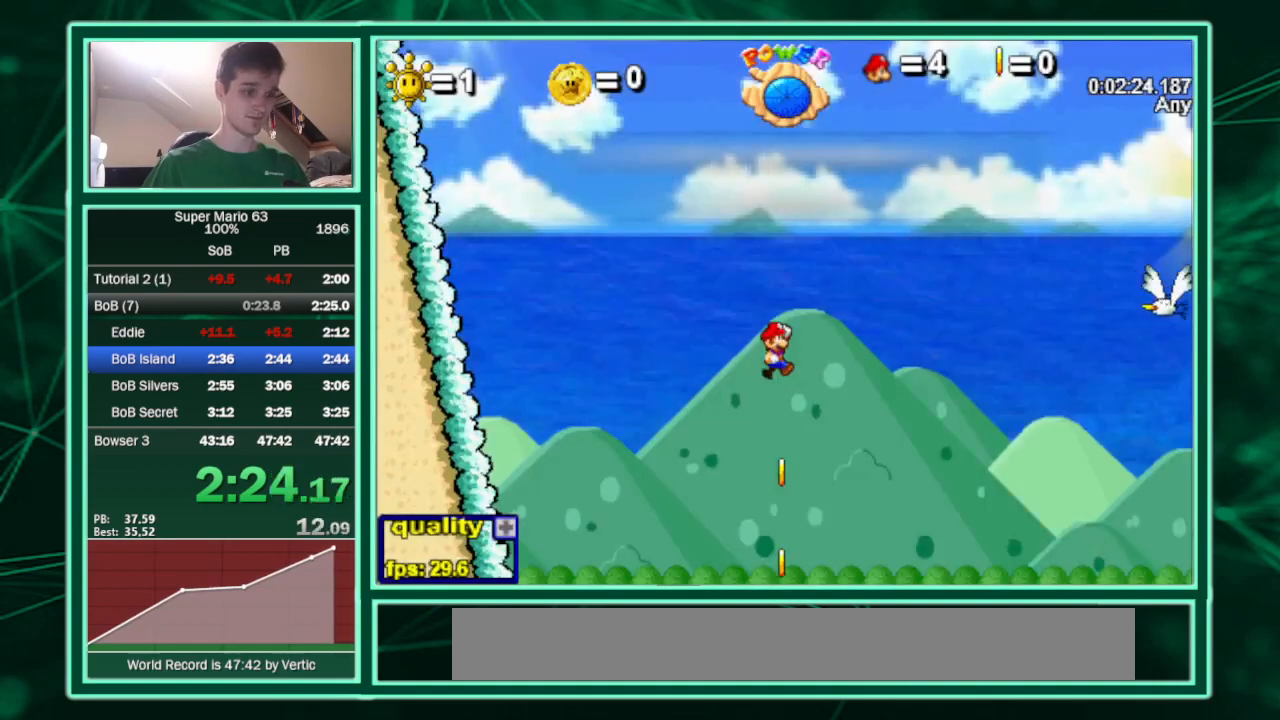
{"keys": ["right"], "events": []}
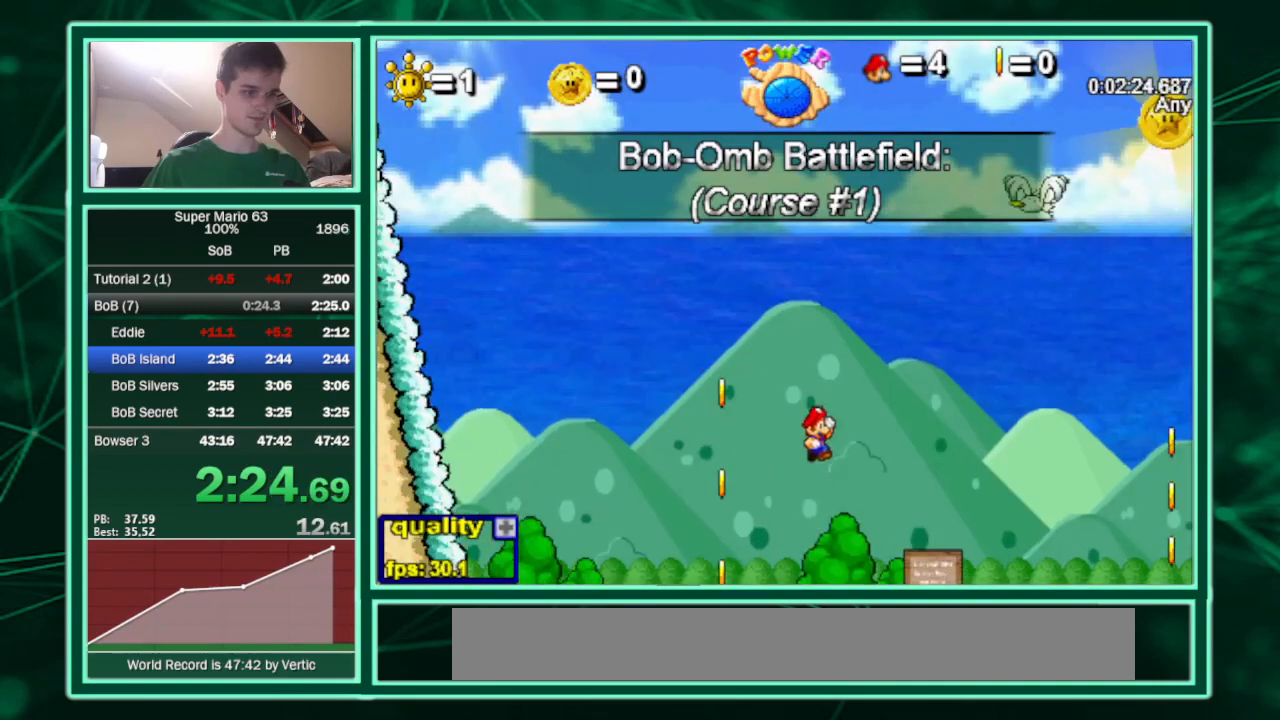
{"keys": ["down", "right", "up"], "events": [[400, "up", "down"], [433, "down", "down"]]}
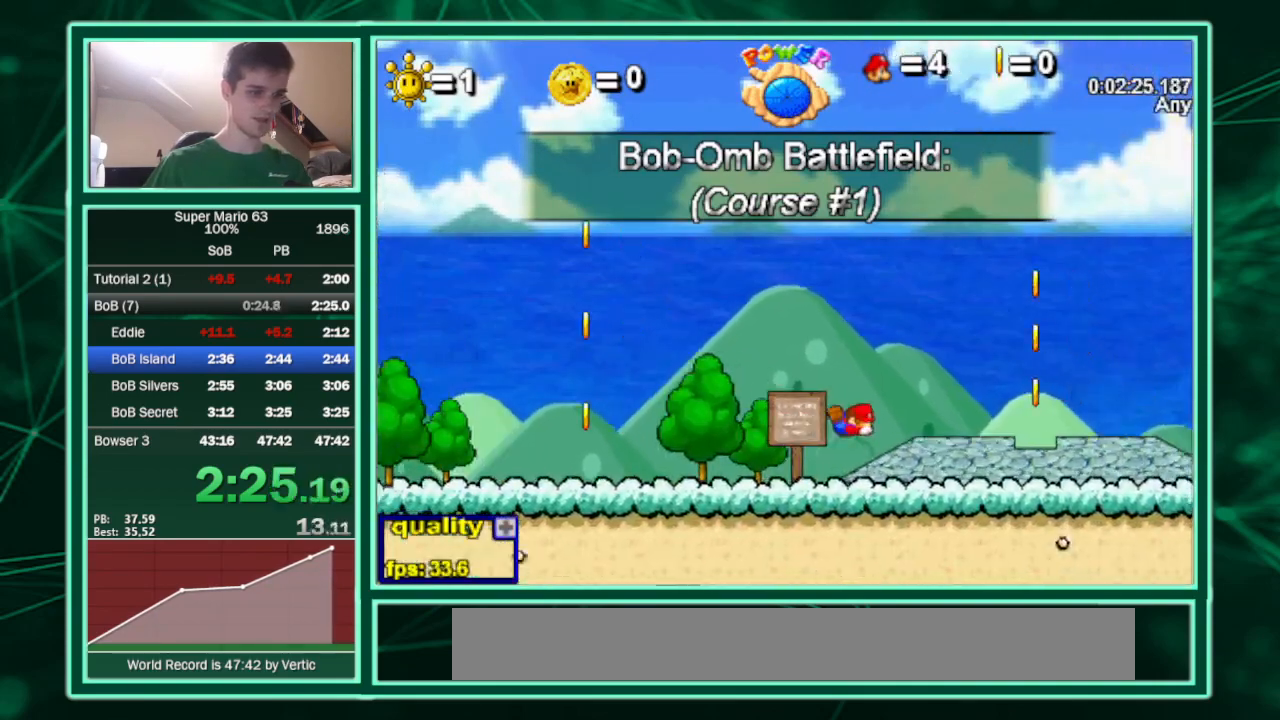
{"keys": ["down", "right", "up"], "events": []}
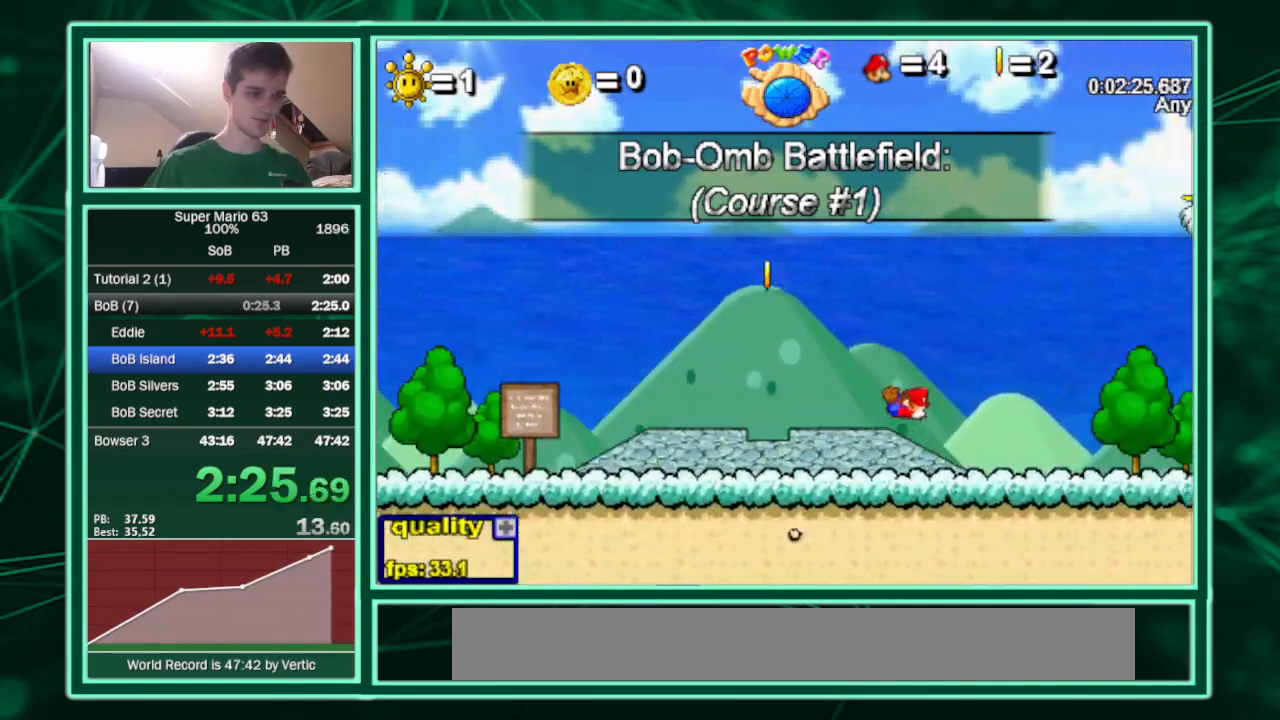
{"keys": ["right"], "events": [[267, "up", "up"], [333, "down", "up"]]}
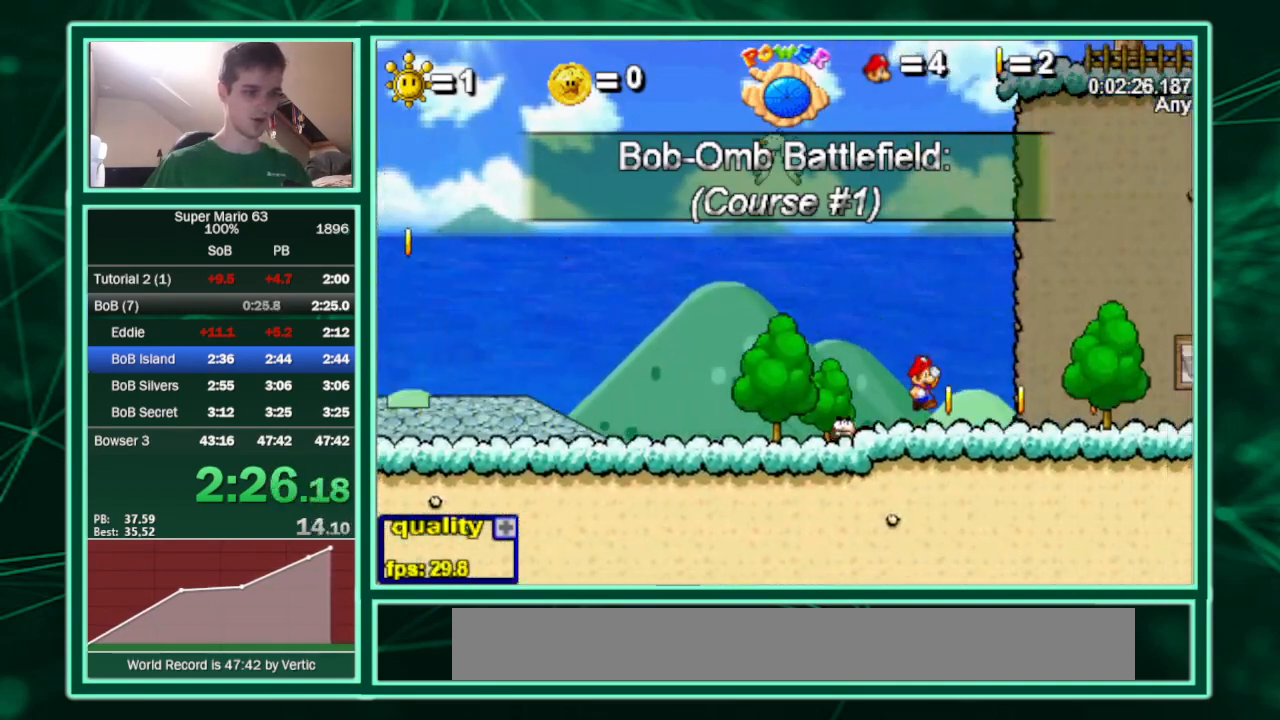
{"keys": ["right", "up"], "events": [[200, "up", "down"], [233, "down", "down"], [400, "down", "up"], [400, "minus", "down"], [433, "minus", "up"]]}
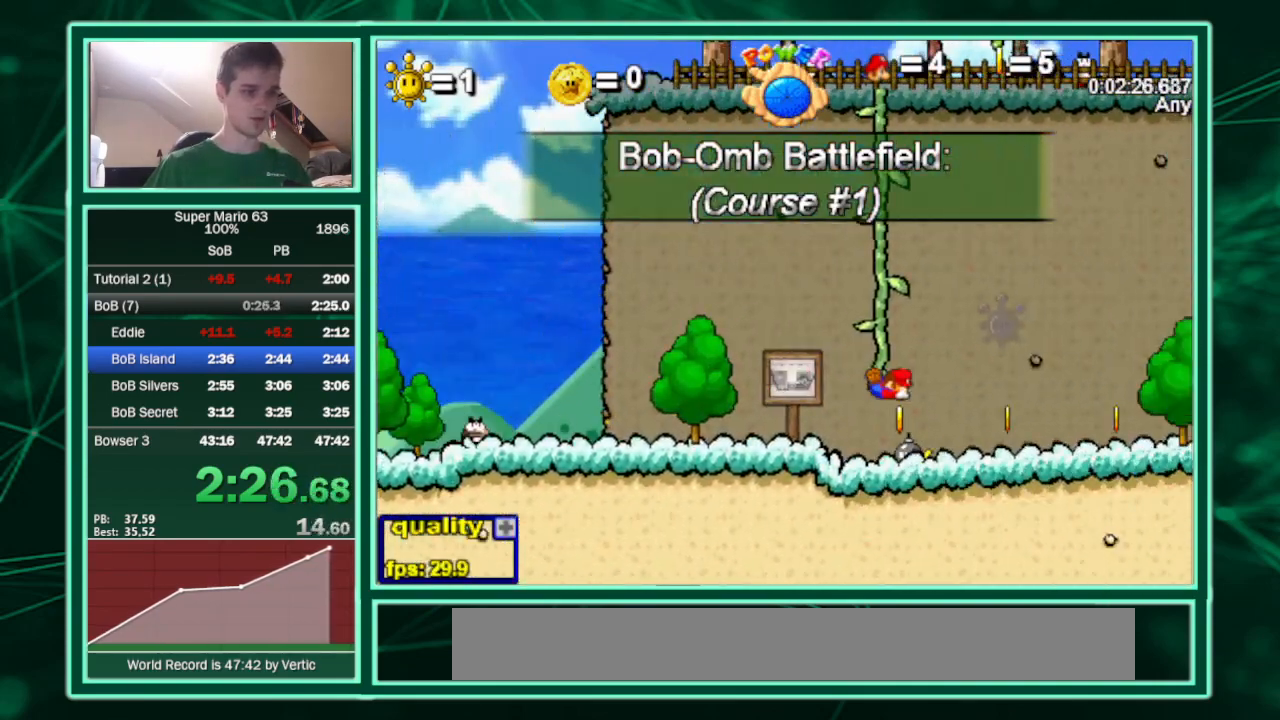
{"keys": ["right"], "events": [[400, "up", "up"]]}
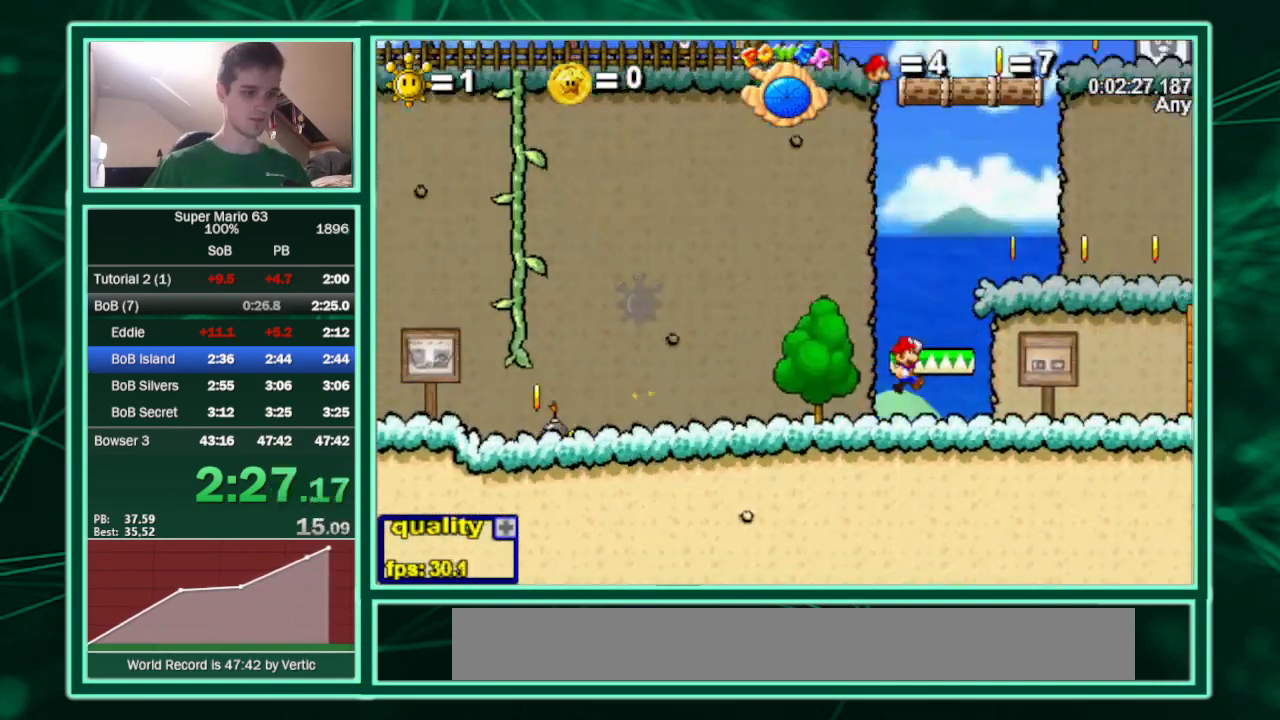
{"keys": ["right"], "events": [[333, "x", "down"], [400, "x", "up"]]}
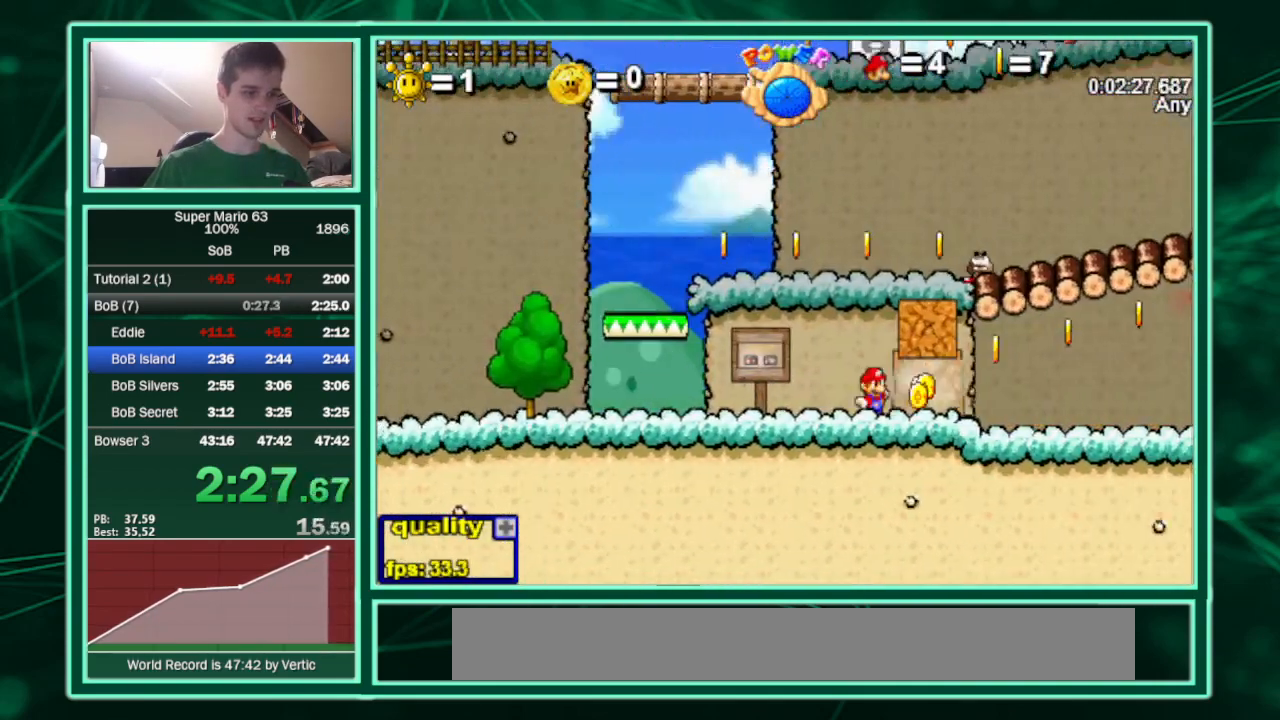
{"keys": ["right"], "events": []}
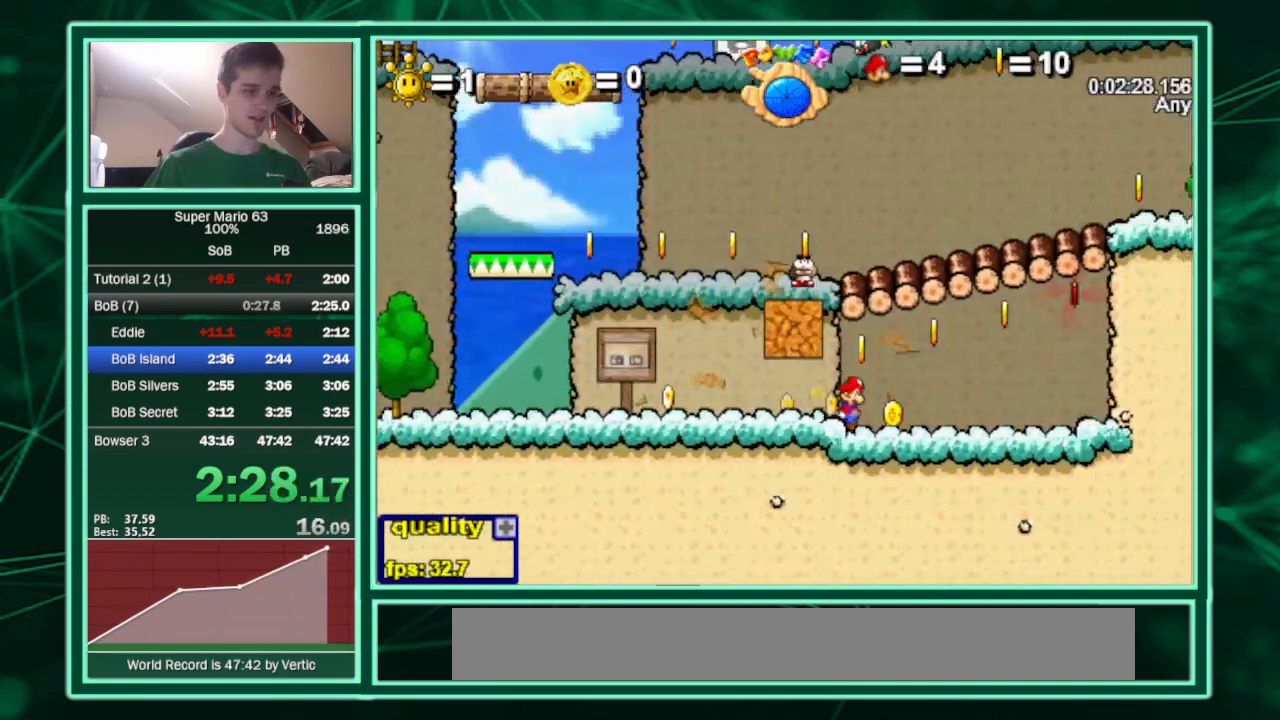
{"keys": ["right", "up"], "events": [[500, "up", "down"]]}
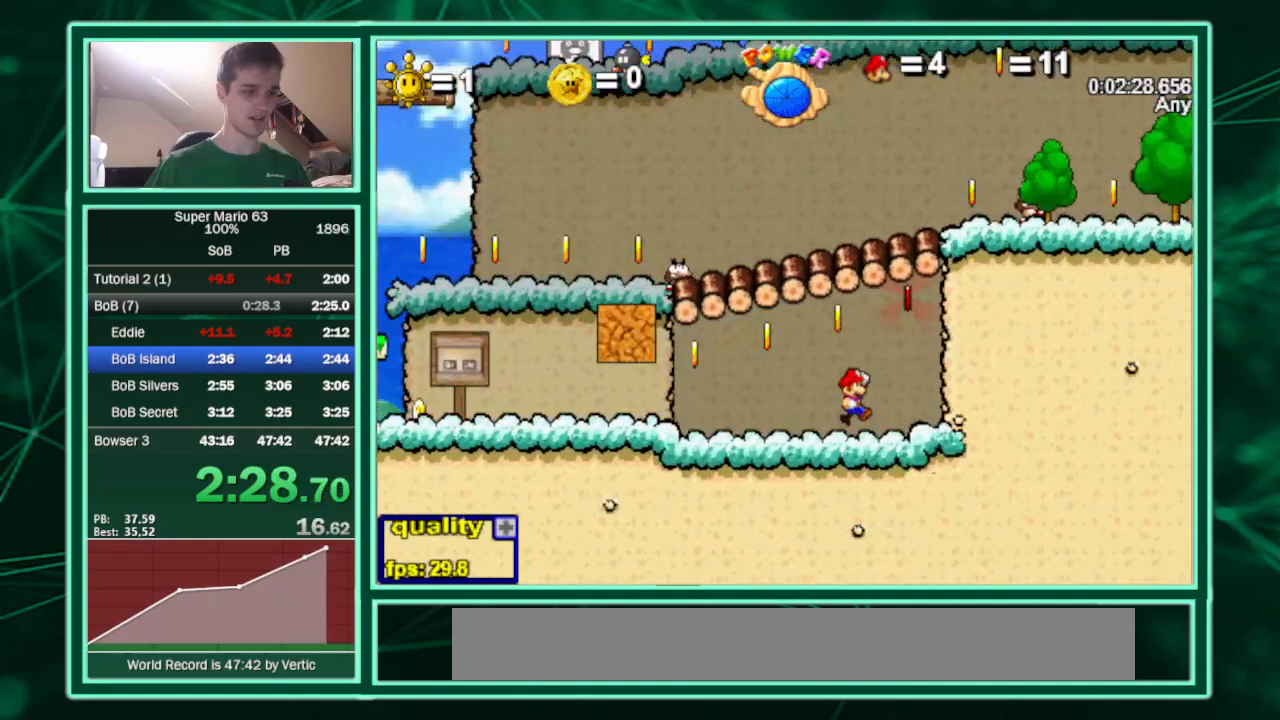
{"keys": ["left"], "events": [[33, "left", "down"], [33, "right", "up"], [333, "up", "up"]]}
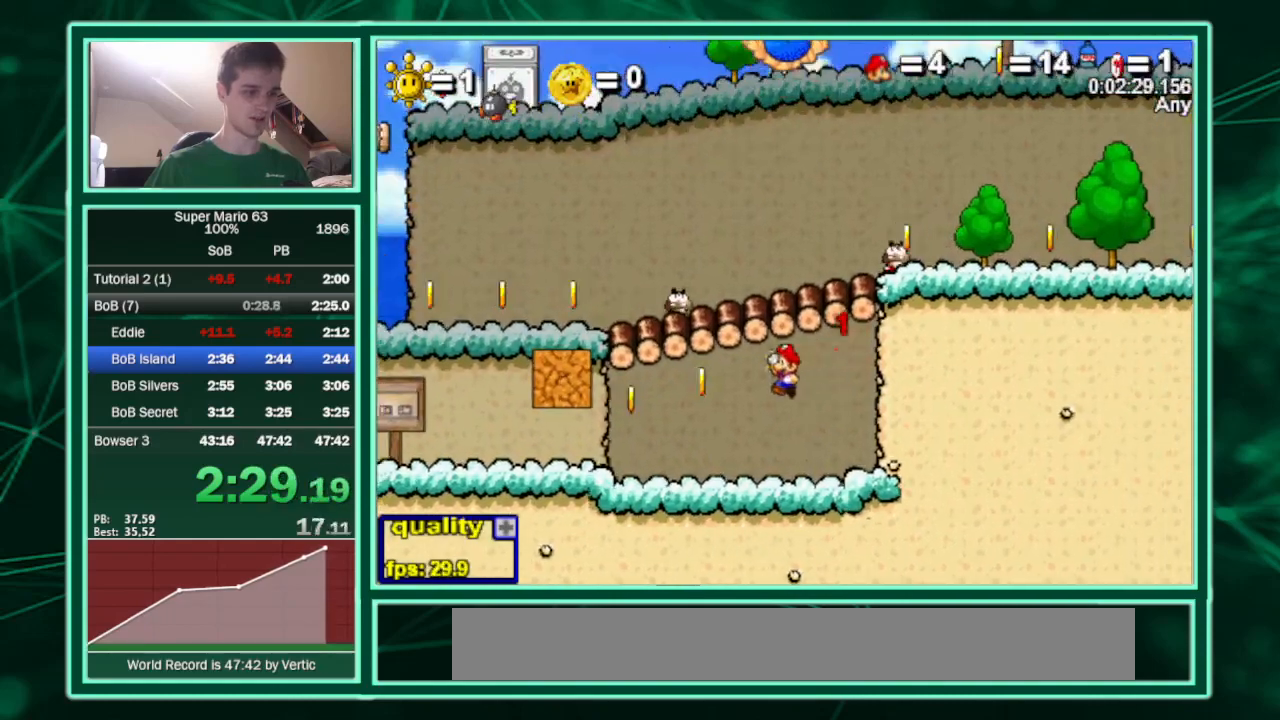
{"keys": ["left", "up"], "events": [[333, "up", "down"]]}
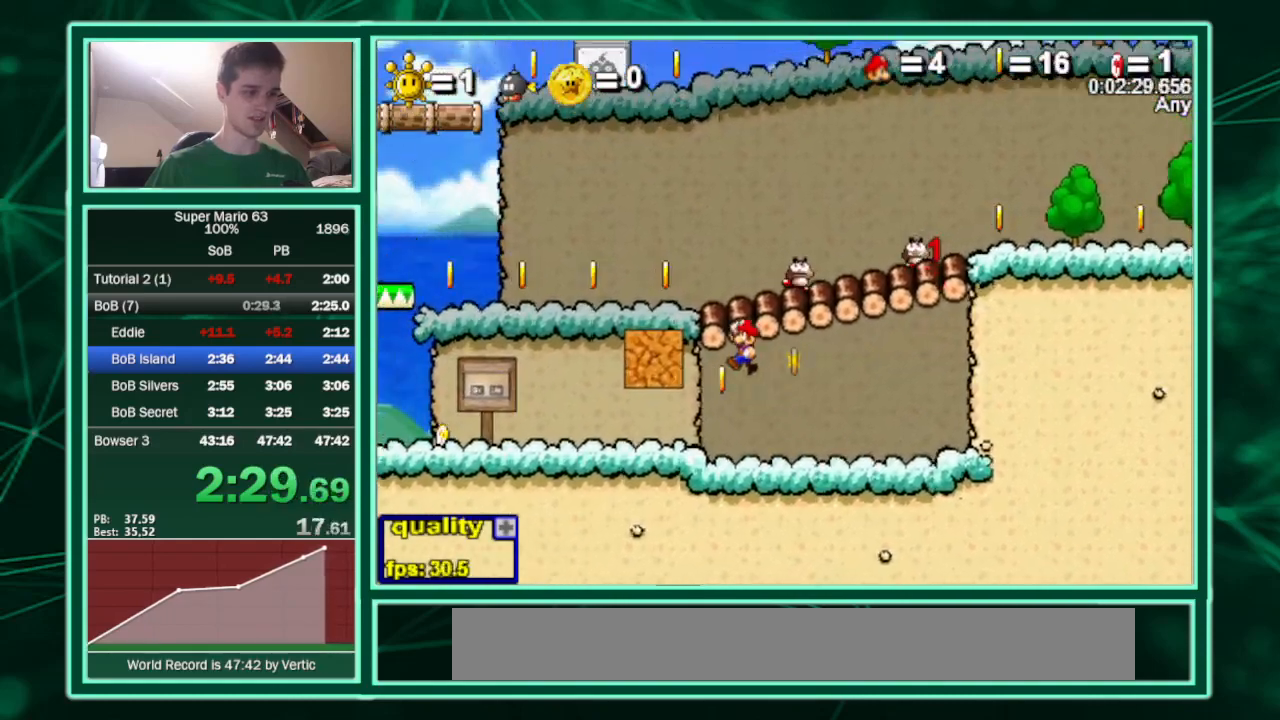
{"keys": ["right"], "events": [[33, "up", "up"], [200, "up", "down"], [267, "right", "down"], [300, "left", "up"], [400, "up", "up"]]}
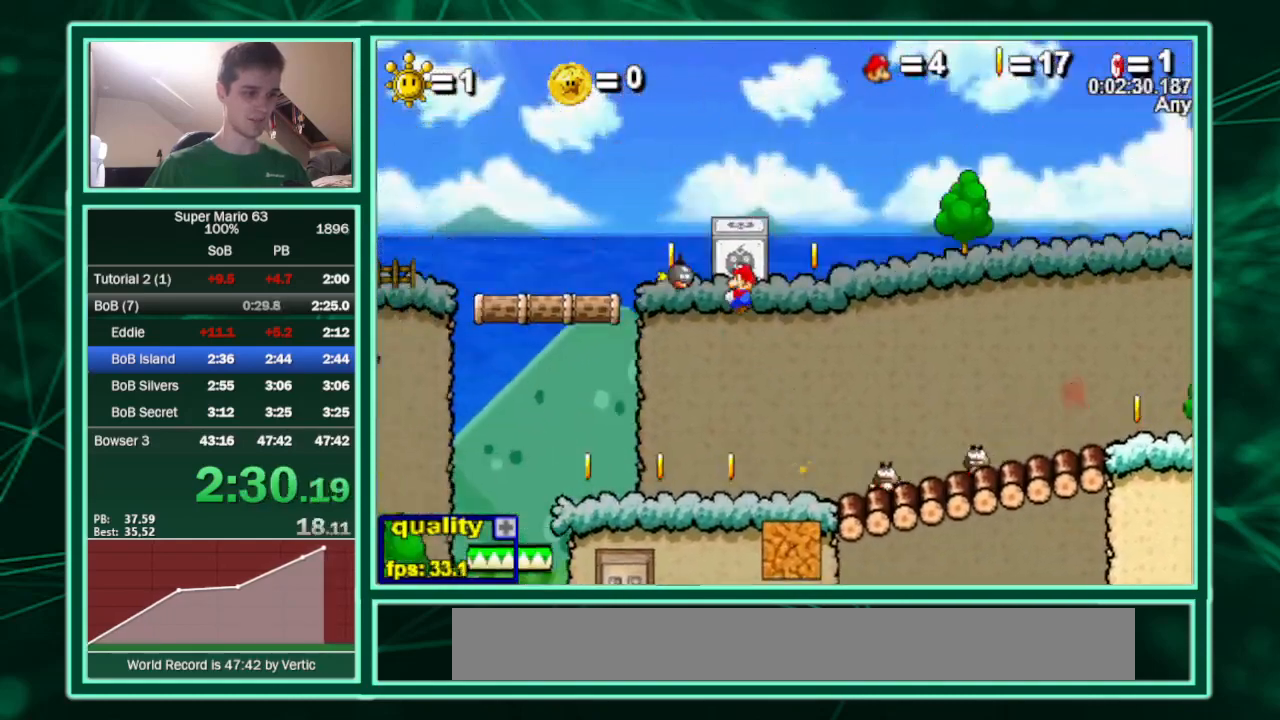
{"keys": ["left"], "events": [[267, "up", "down"], [333, "left", "down"], [333, "right", "up"], [467, "up", "up"]]}
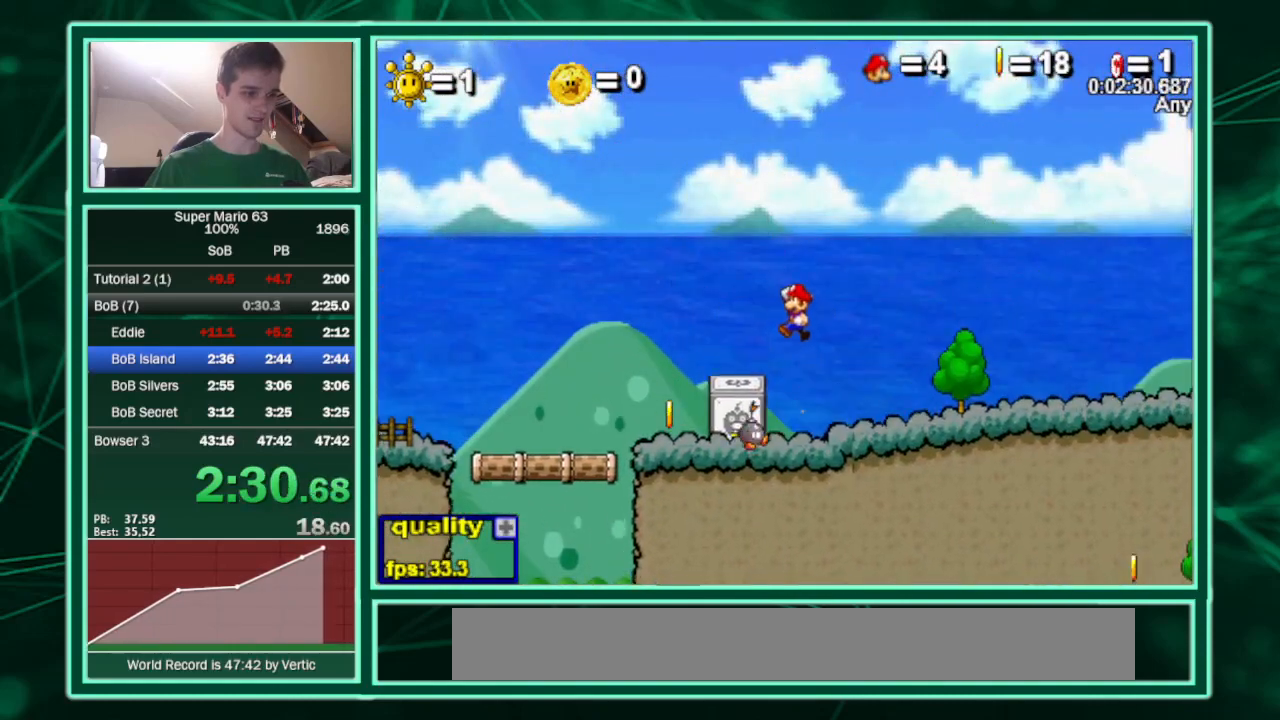
{"keys": ["c", "right"], "events": [[300, "left", "up"], [300, "right", "down"], [433, "shift", "down"], [467, "c", "down"], [467, "shift", "up"]]}
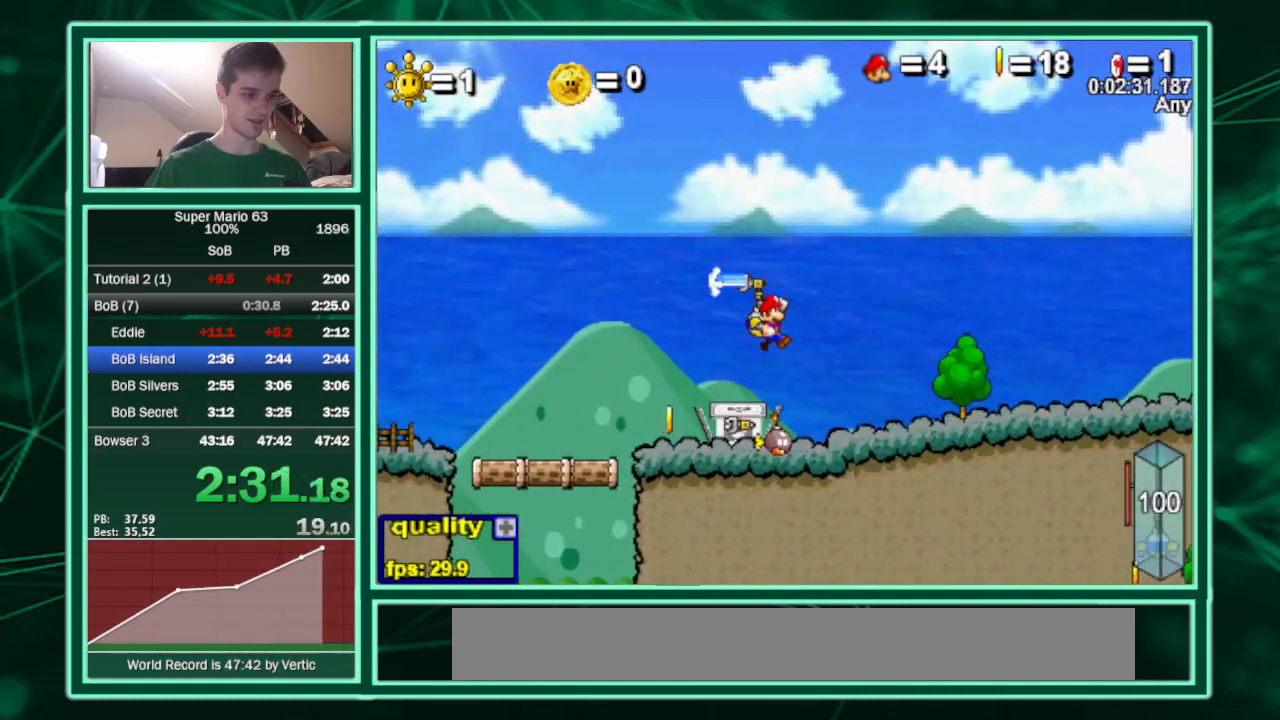
{"keys": ["c", "right"], "events": [[133, "minus", "down"], [300, "minus", "up"], [400, "up", "down"], [500, "up", "up"]]}
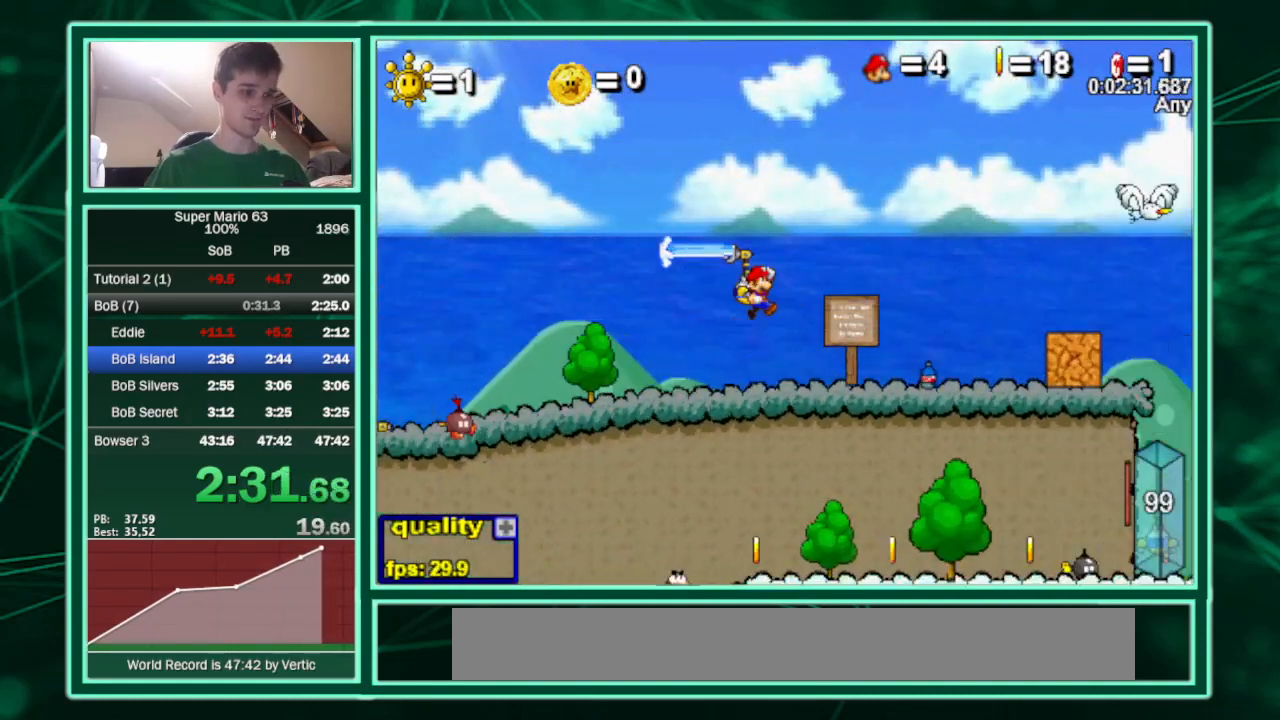
{"keys": ["c", "right"], "events": []}
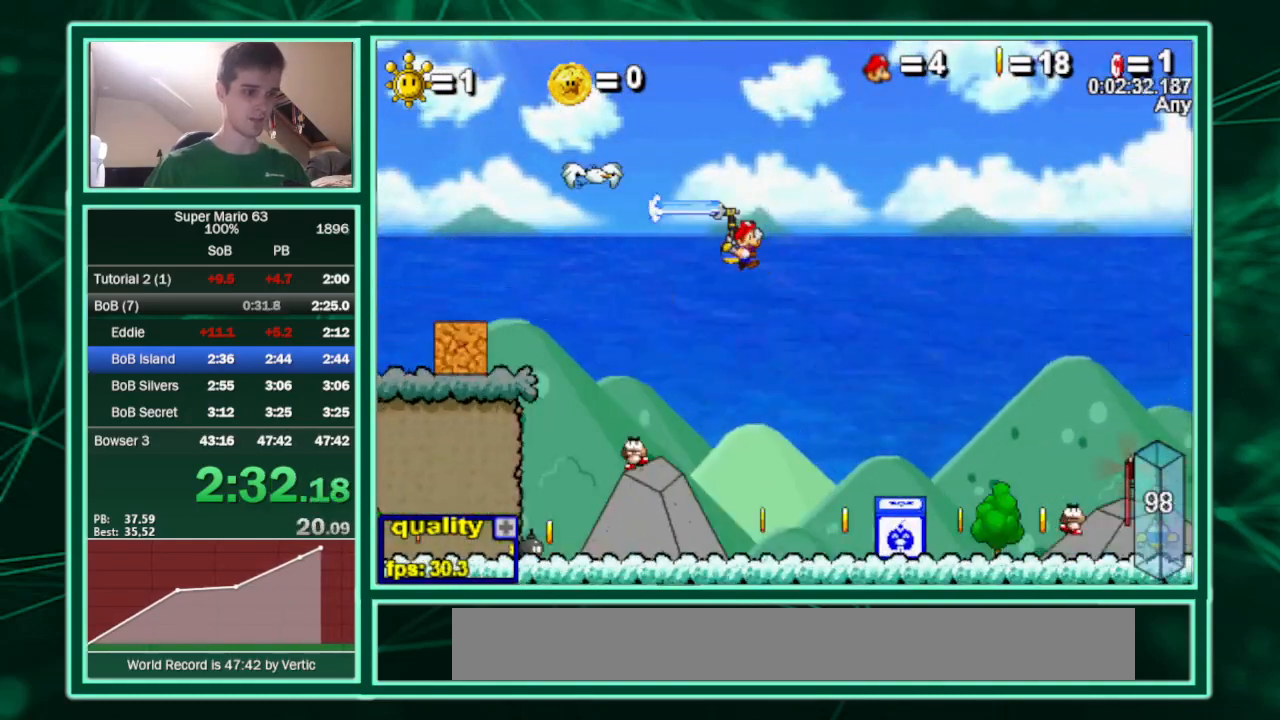
{"keys": ["left"], "events": [[167, "c", "up"], [200, "left", "down"], [233, "right", "up"], [433, "left", "up"], [467, "left", "down"]]}
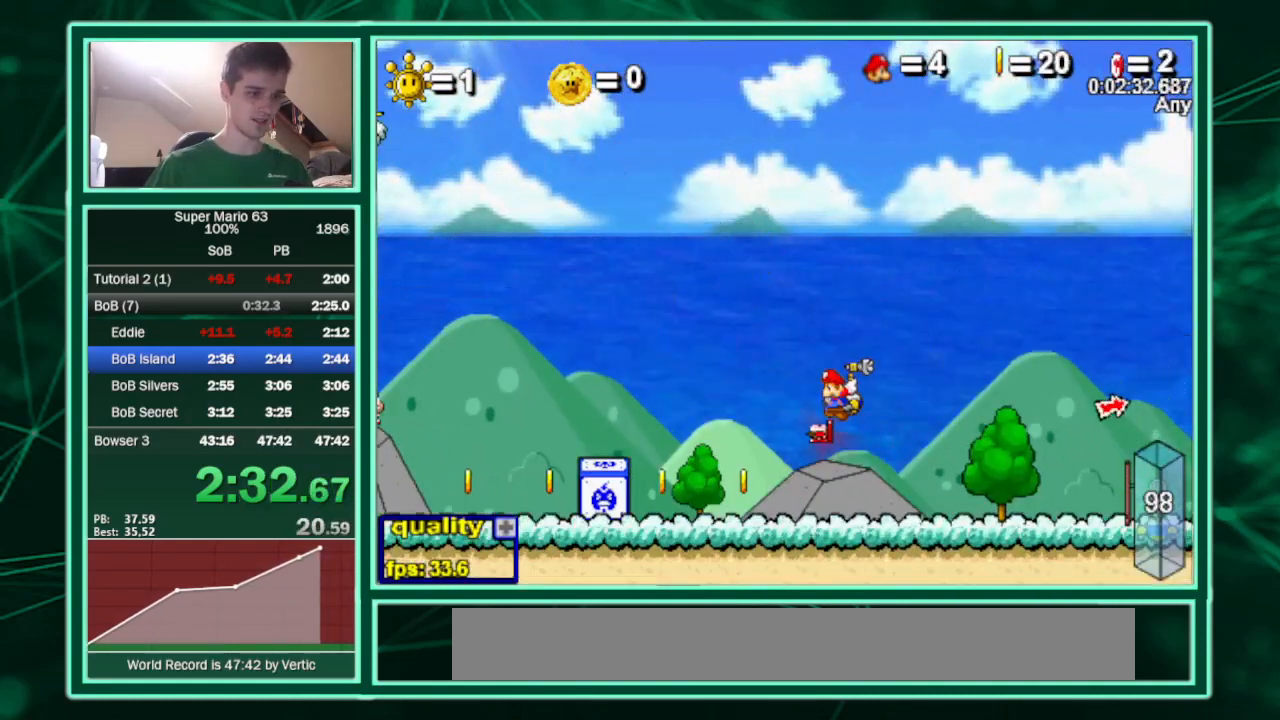
{"keys": ["c", "left"], "events": [[33, "c", "down"]]}
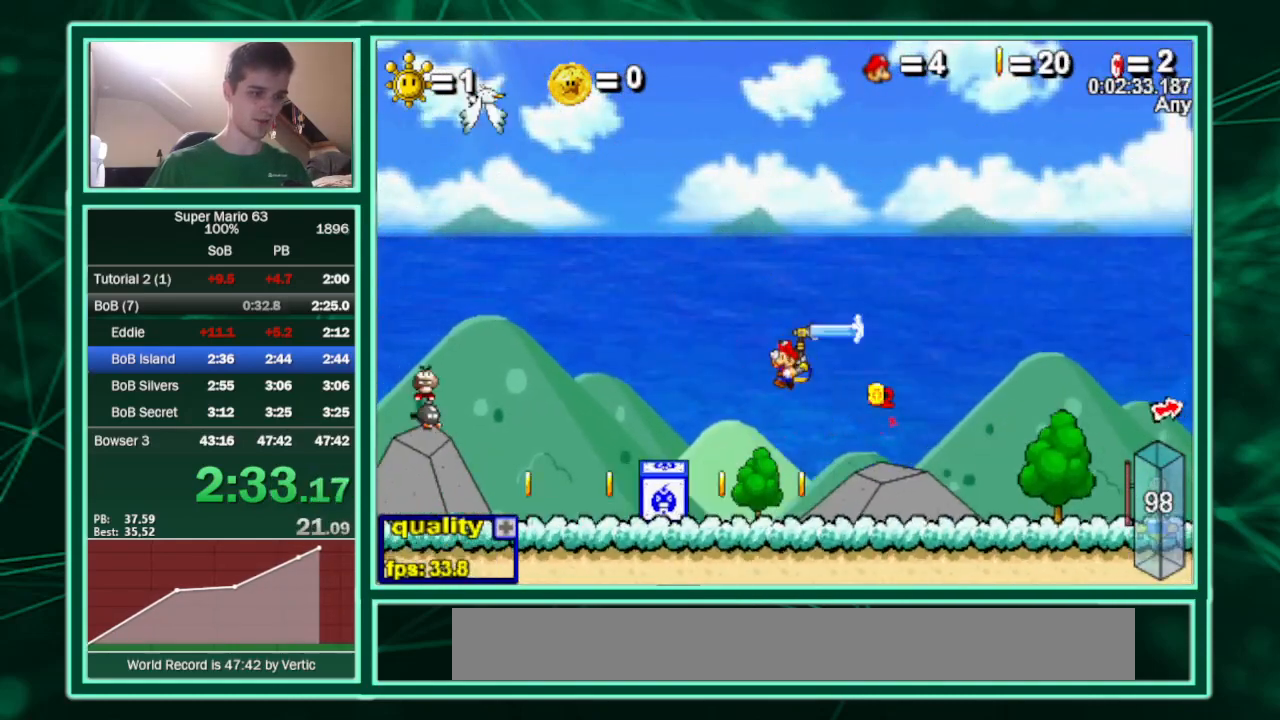
{"keys": ["c", "left"], "events": [[33, "c", "up"], [133, "left", "up"], [133, "right", "down"], [267, "left", "down"], [267, "right", "up"], [367, "c", "down"]]}
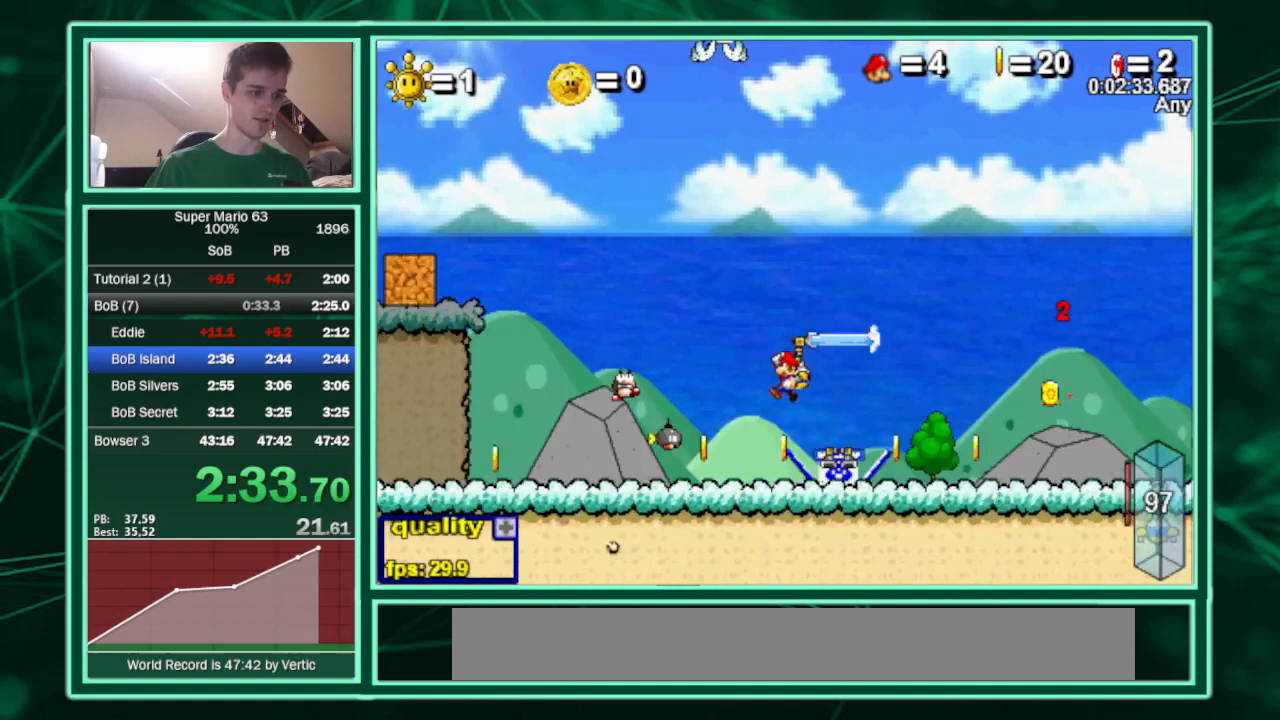
{"keys": ["left"], "events": [[233, "c", "up"], [300, "up", "down"], [433, "up", "up"]]}
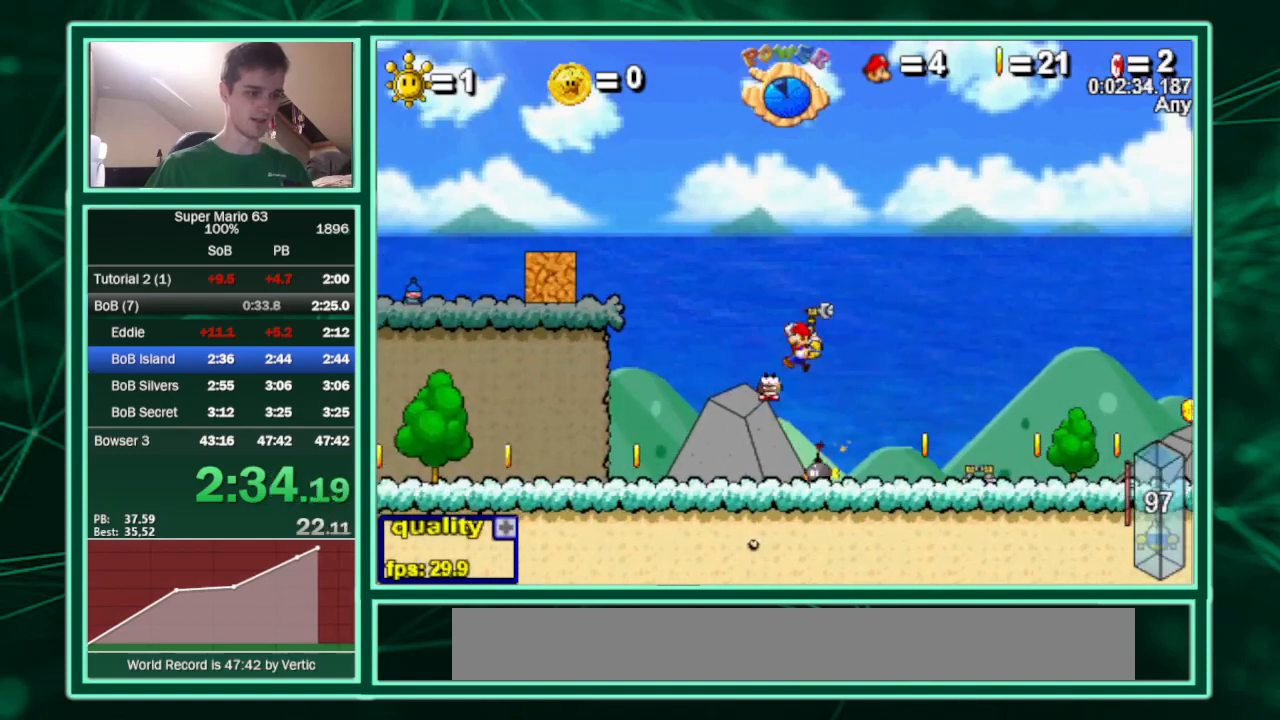
{"keys": ["left"], "events": []}
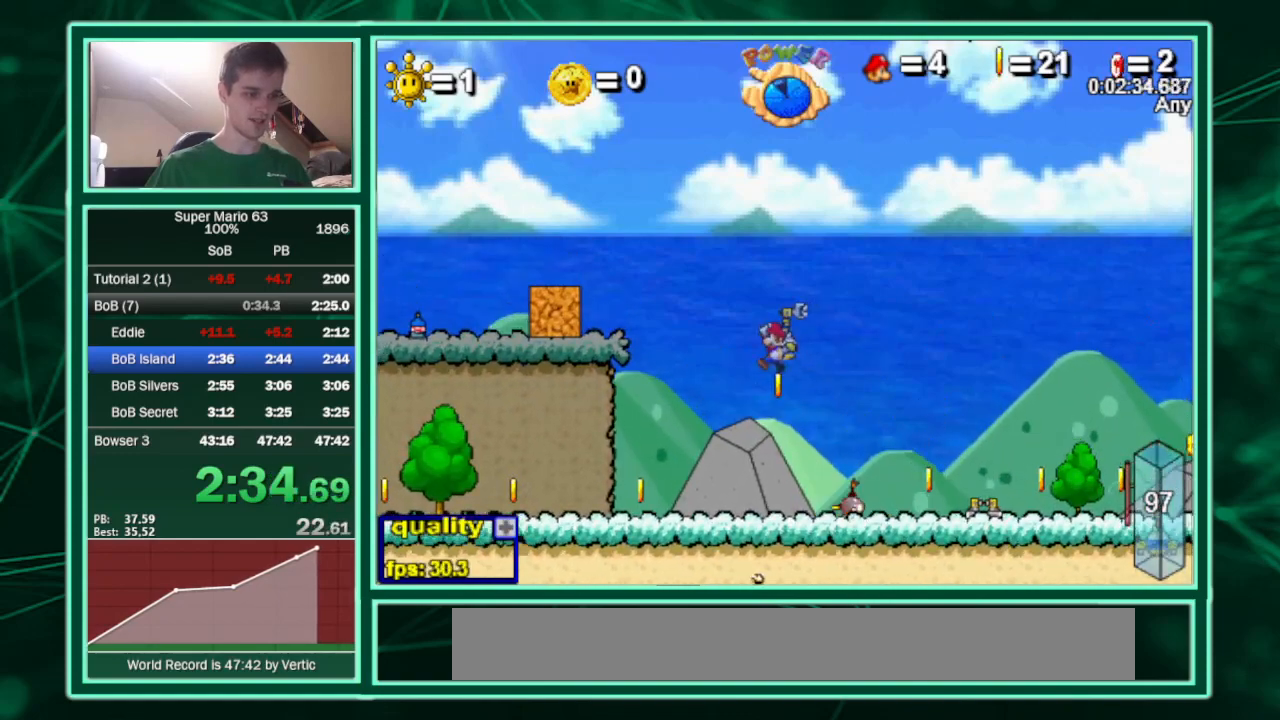
{"keys": ["left", "up"], "events": [[133, "left", "up"], [133, "right", "down"], [267, "left", "down"], [267, "right", "up"], [367, "c", "down"], [367, "up", "down"], [500, "c", "up"]]}
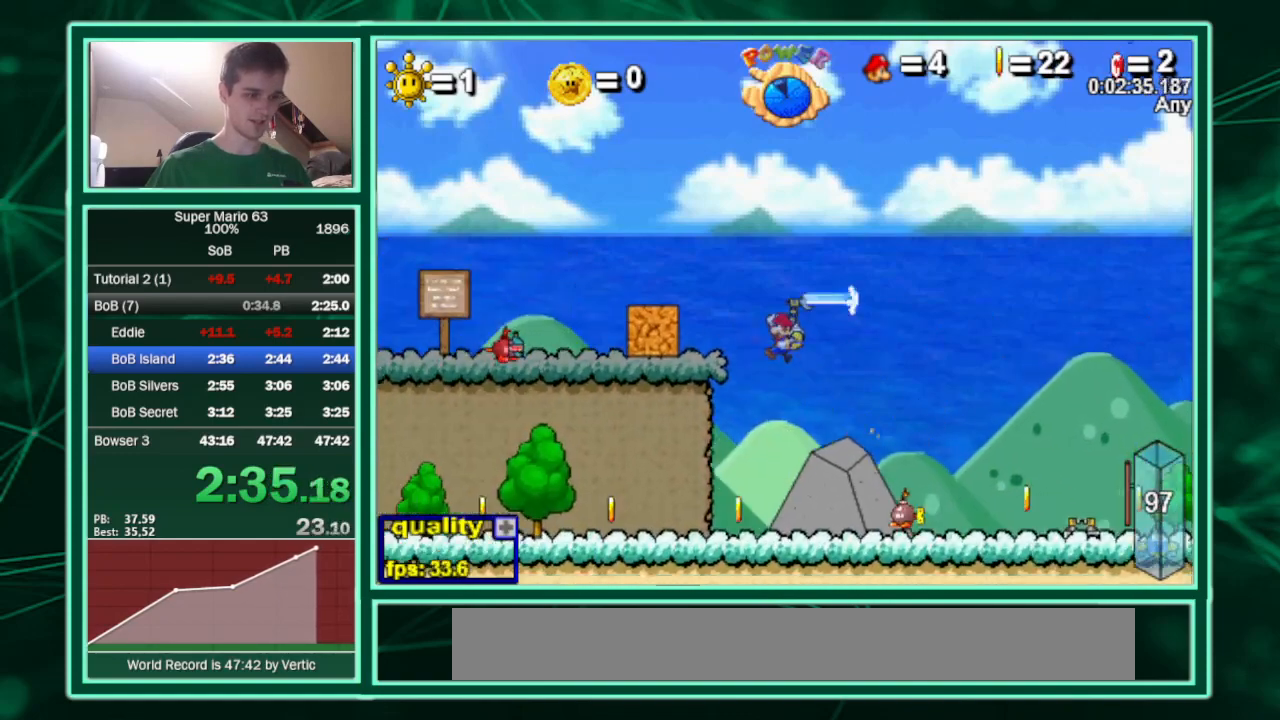
{"keys": ["c", "left", "minus"], "events": [[67, "up", "up"], [100, "x", "down"], [233, "x", "up"], [433, "c", "down"], [433, "minus", "down"]]}